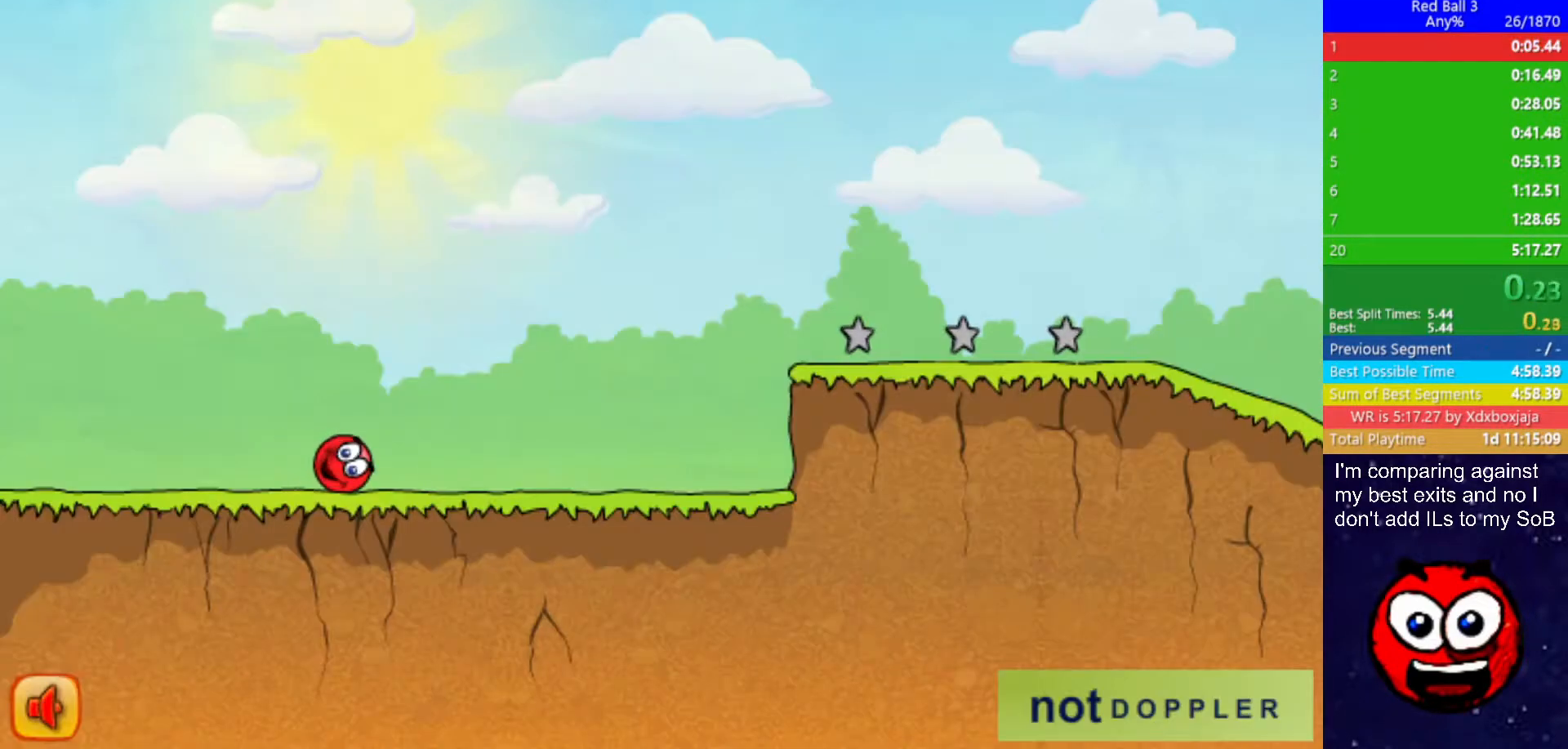
Gameplay with keyboard; each line is a JSON object with the keys held at the frame after it. "events" lists presses ("down") and releases ("up") of "down", "left", "p", "r", "right" and "up" between this image and that frame as [ms after this image, input, new state], when the widget could be followed in between. No other keys are recorded. Mouse input is not recorded.
{"keys": ["right"], "events": []}
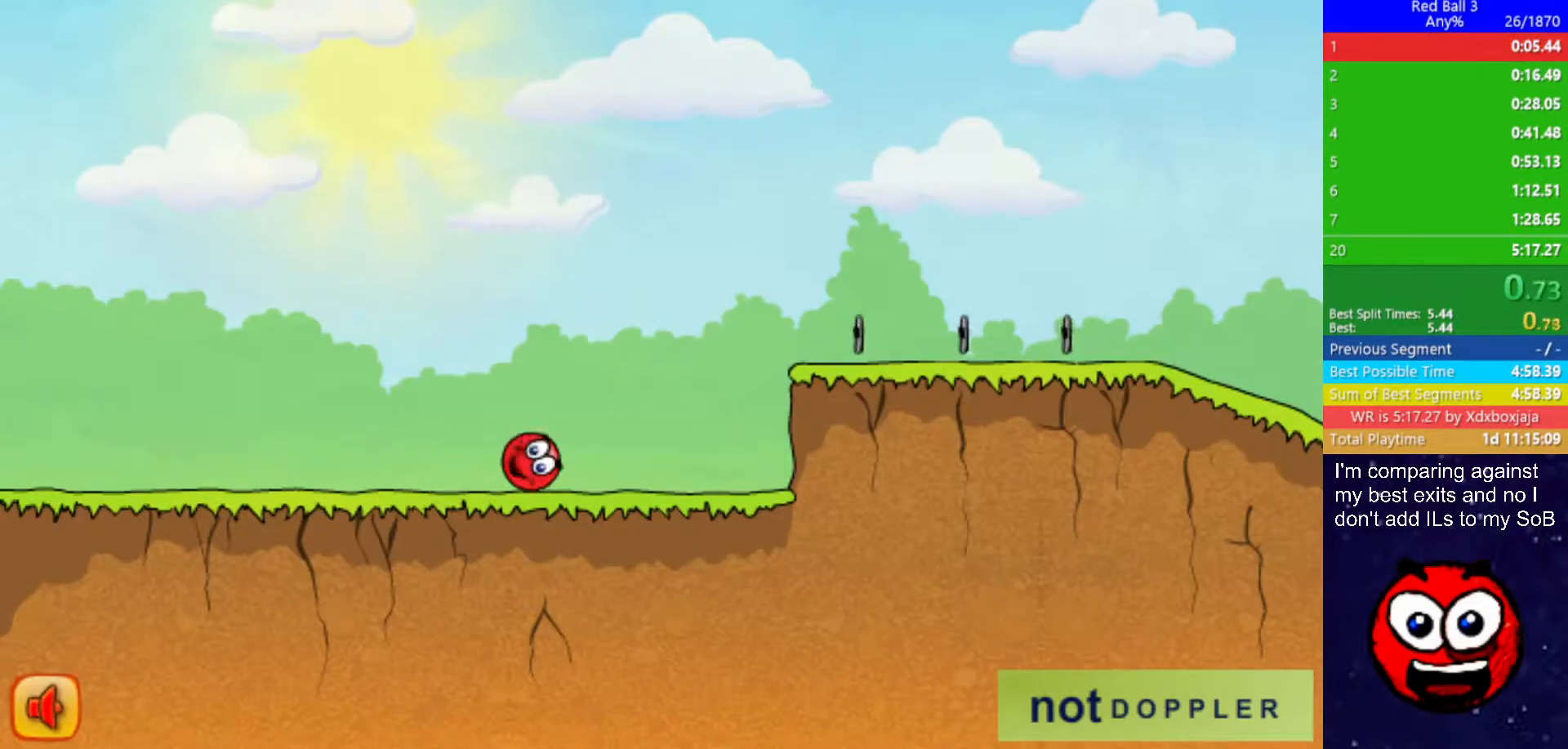
{"keys": ["right", "up"], "events": [[200, "up", "down"]]}
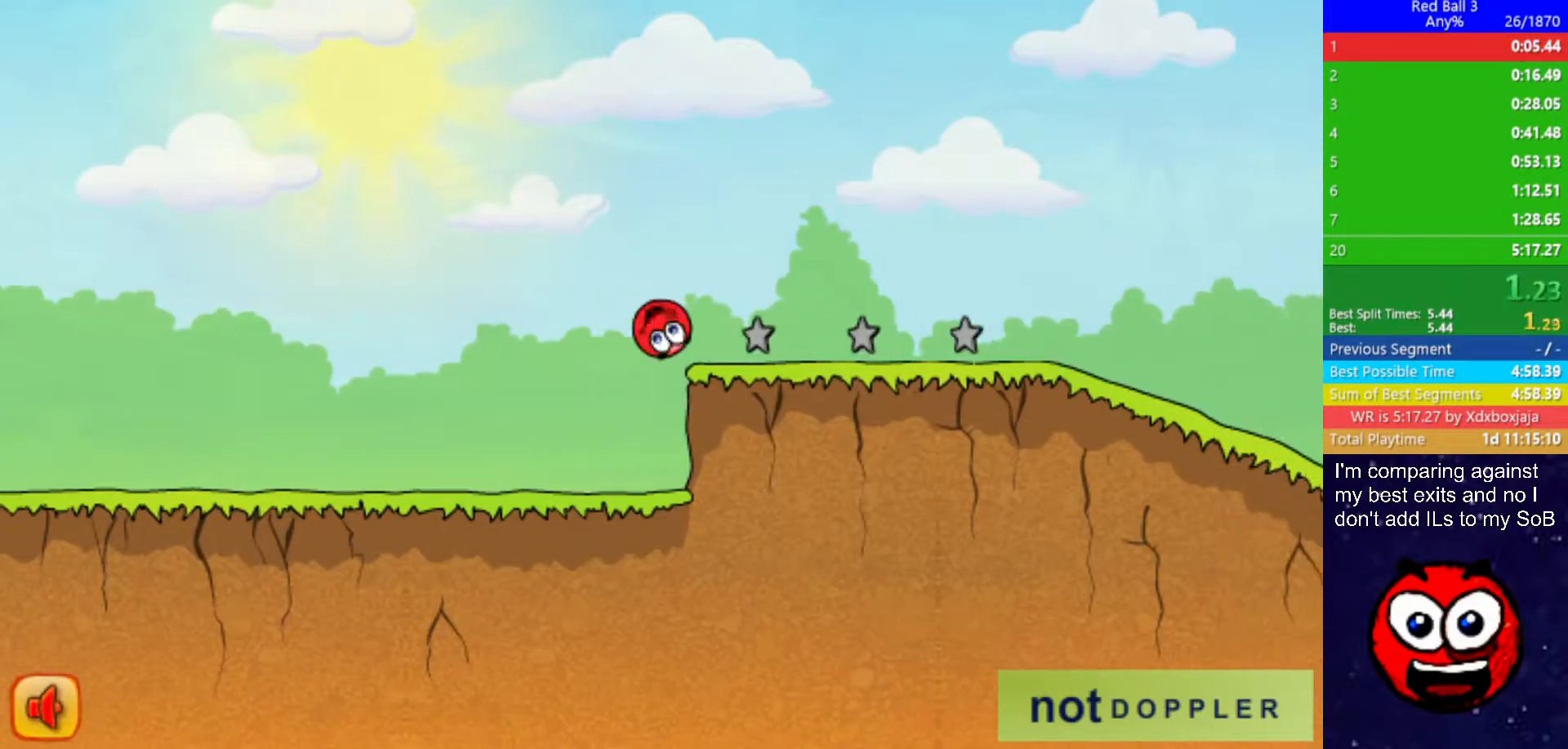
{"keys": ["right", "up"], "events": []}
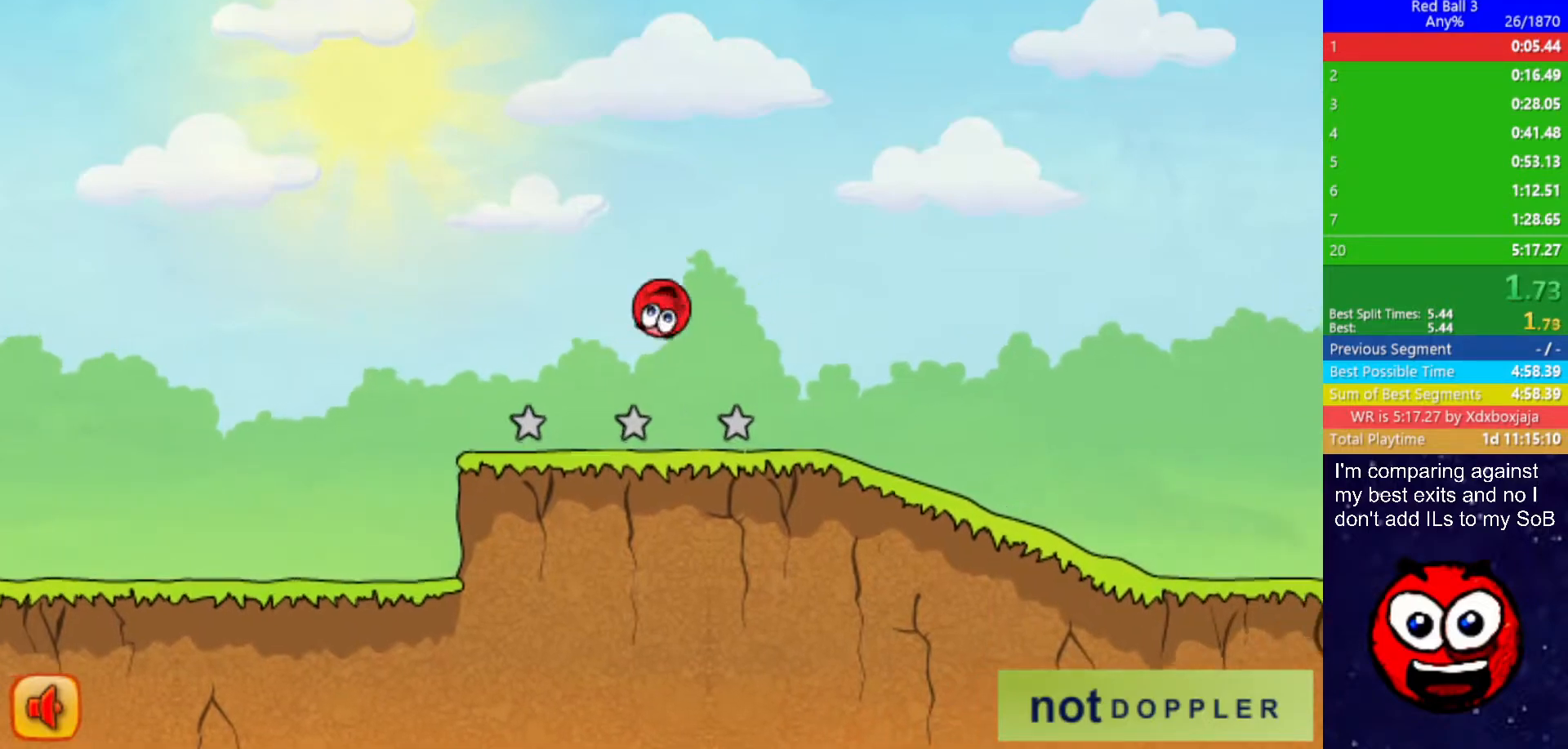
{"keys": ["right"], "events": [[33, "up", "up"]]}
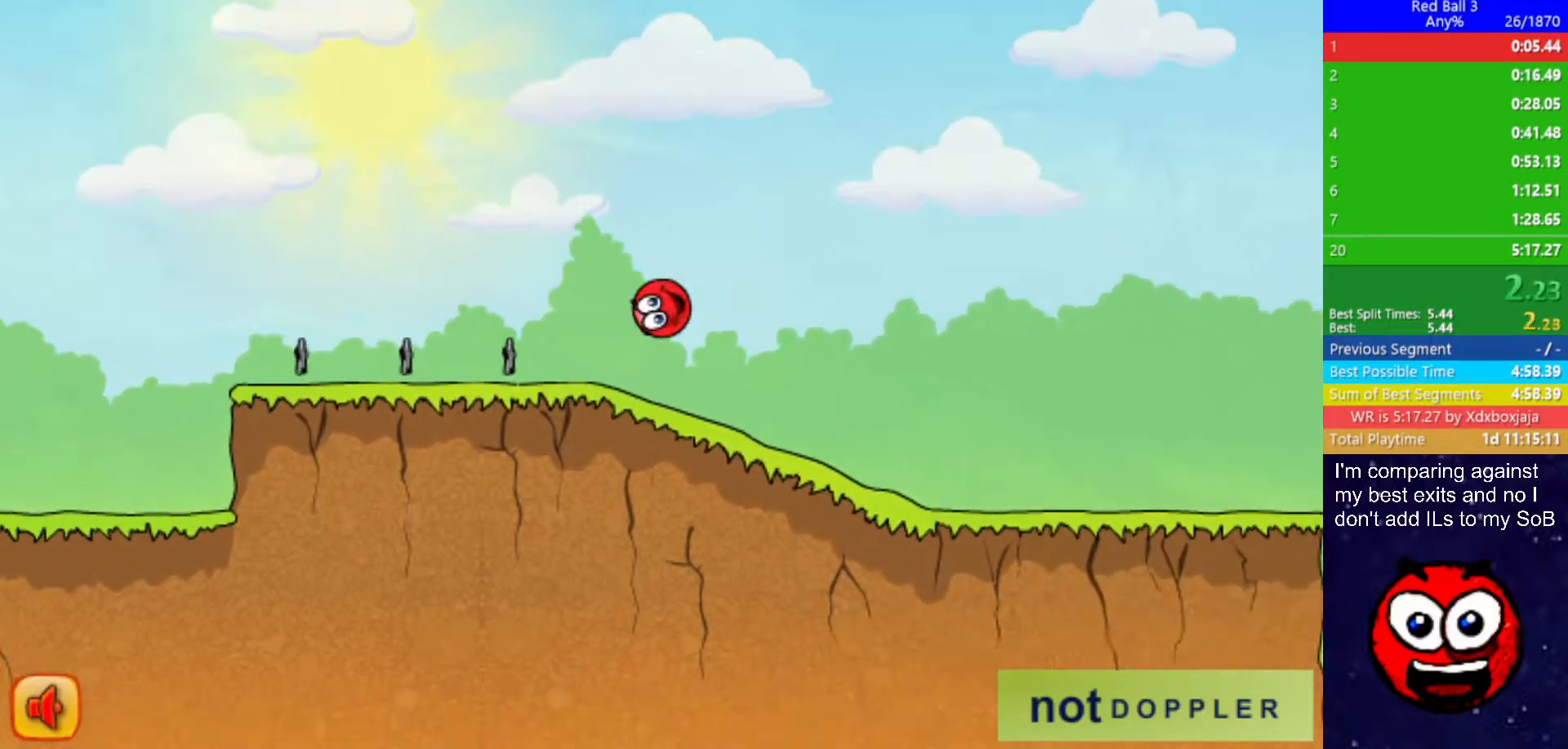
{"keys": ["right"], "events": []}
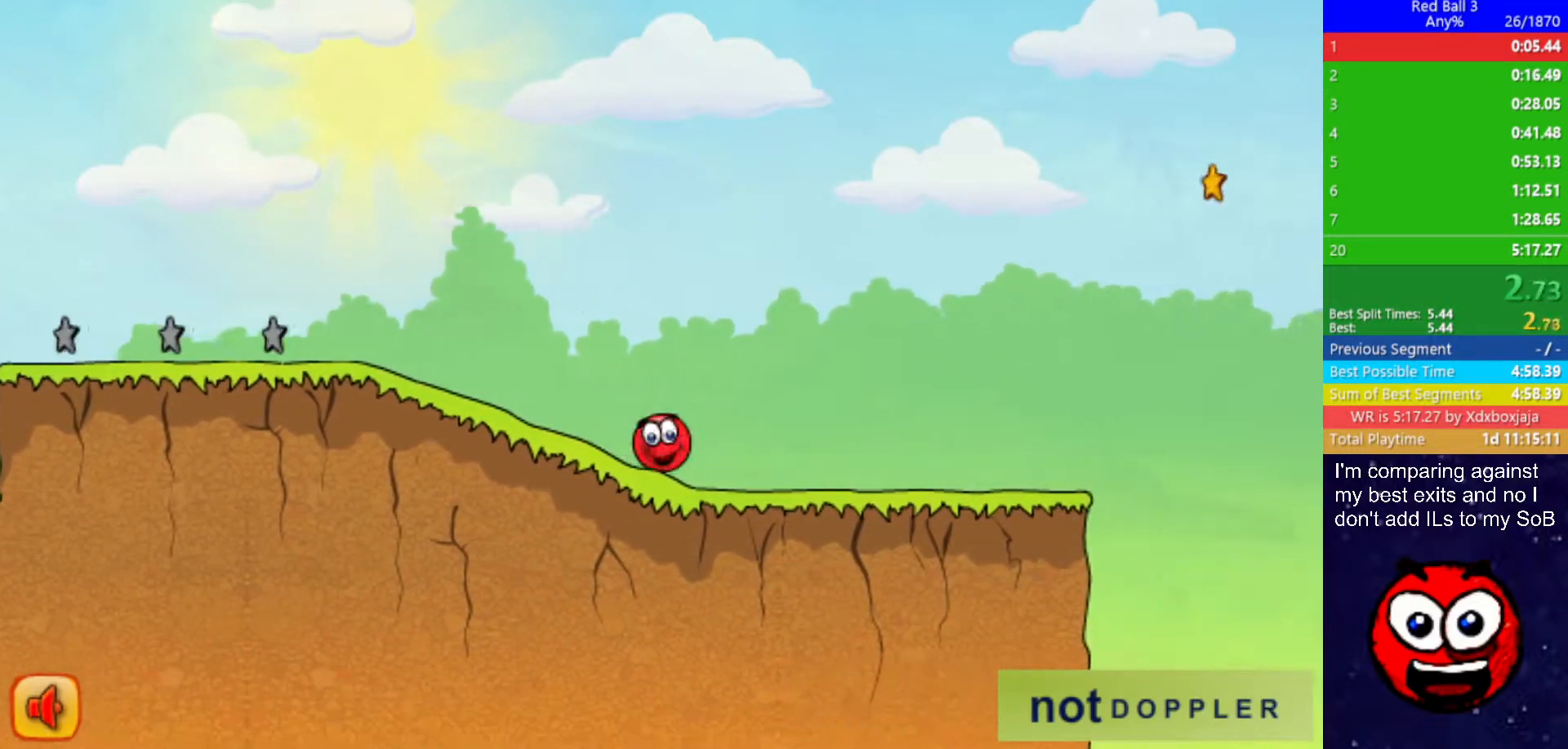
{"keys": ["right", "up"], "events": [[450, "up", "down"]]}
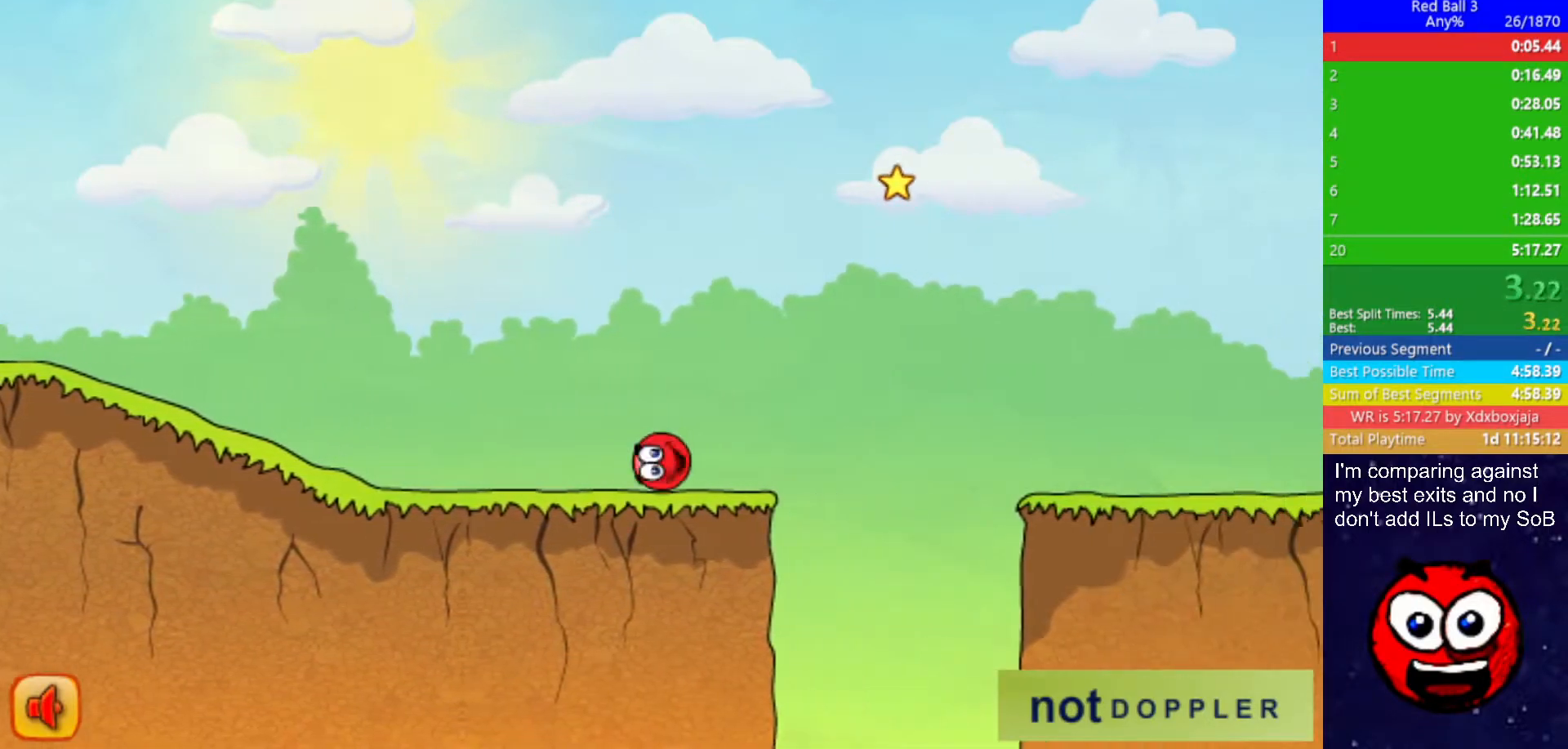
{"keys": ["right", "up"], "events": []}
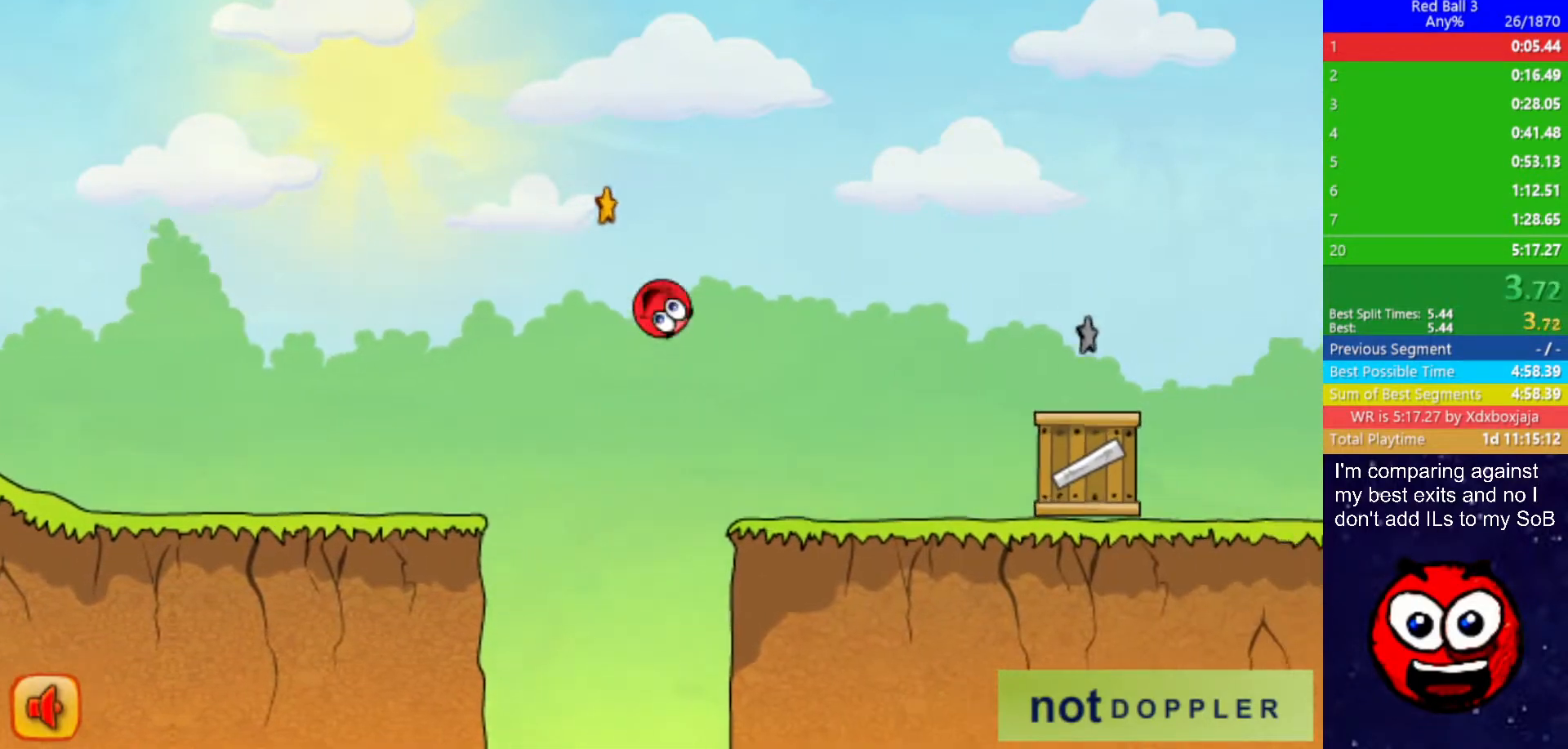
{"keys": ["right"], "events": [[33, "up", "up"]]}
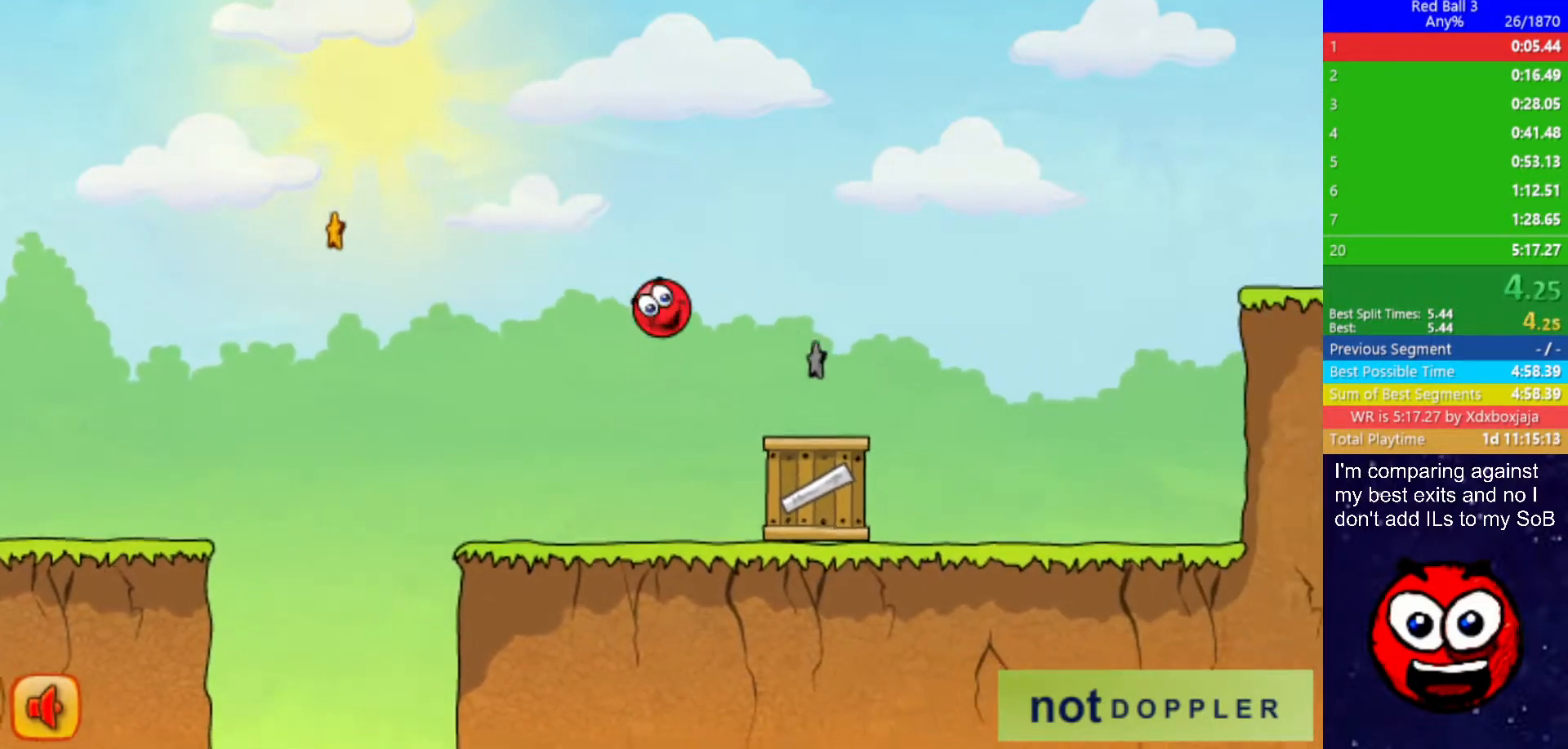
{"keys": ["right", "up"], "events": [[33, "up", "down"]]}
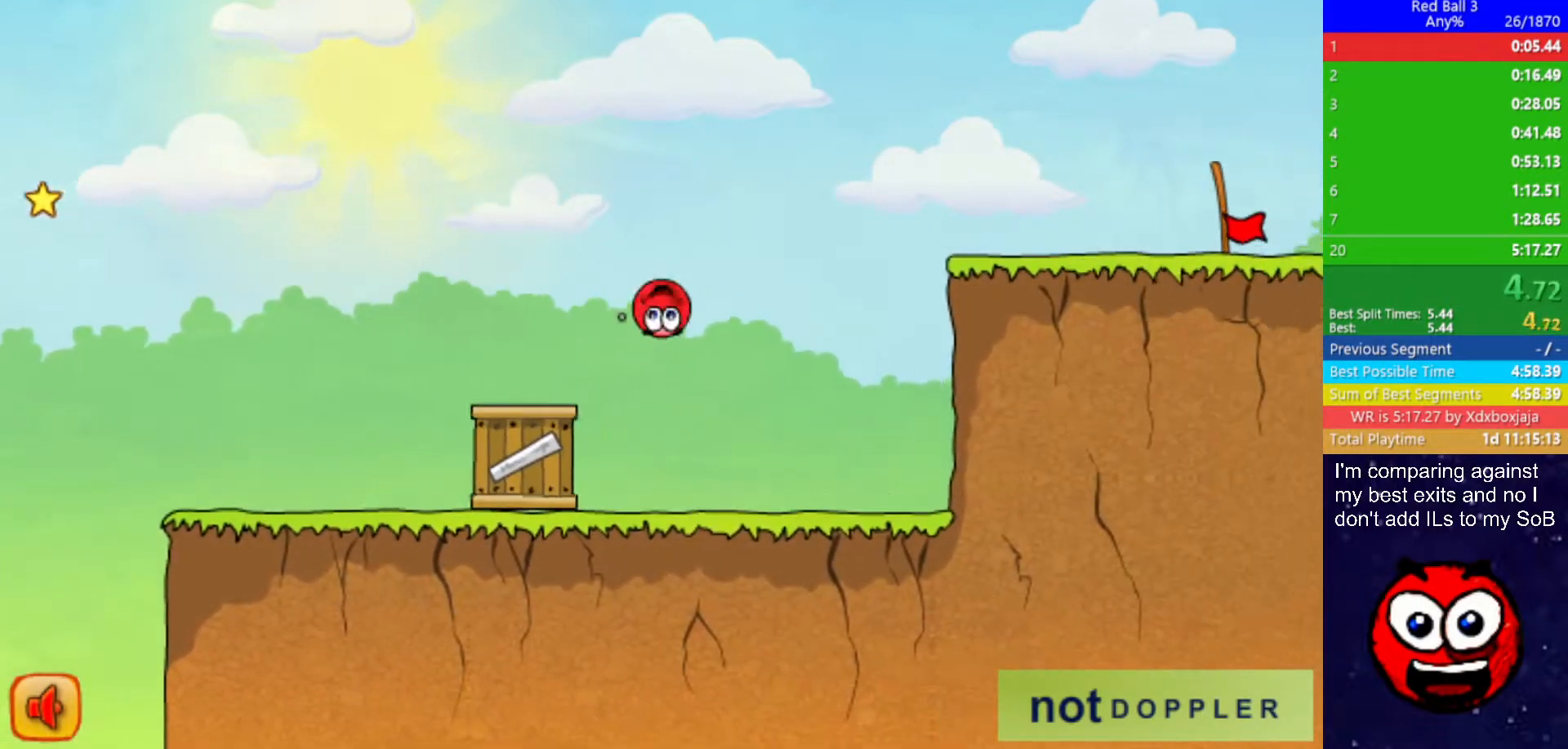
{"keys": ["right"], "events": [[233, "up", "up"]]}
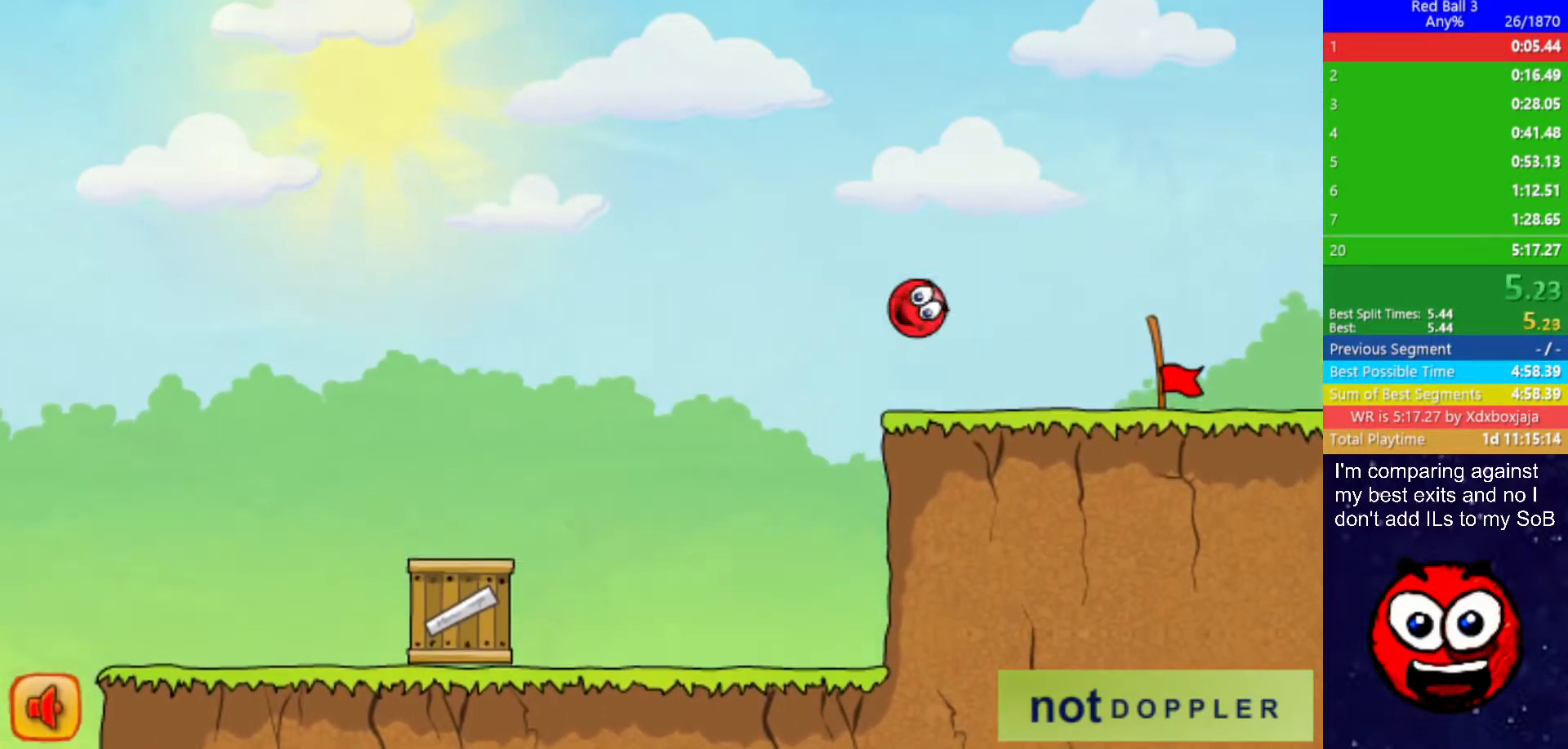
{"keys": ["right"], "events": []}
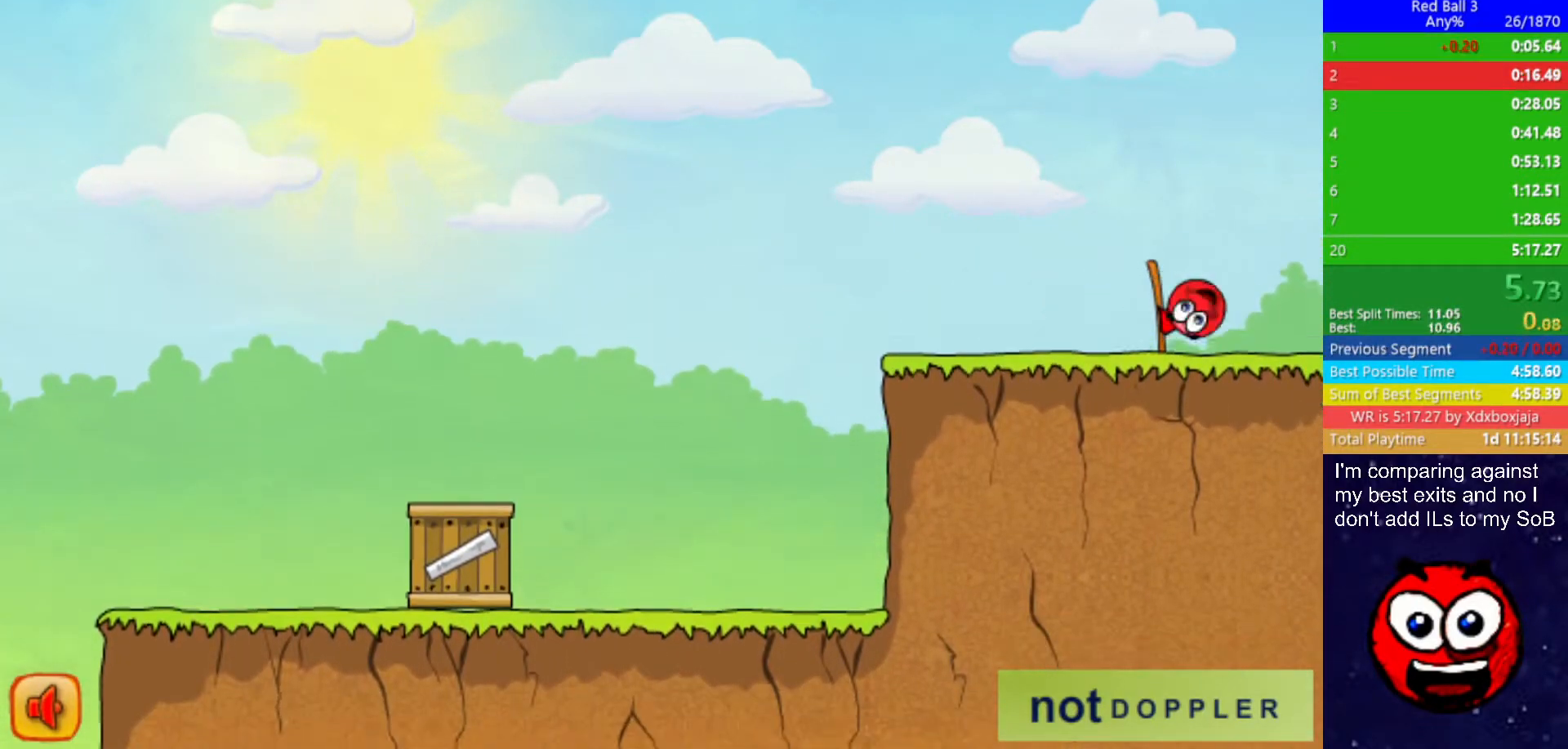
{"keys": ["right"], "events": []}
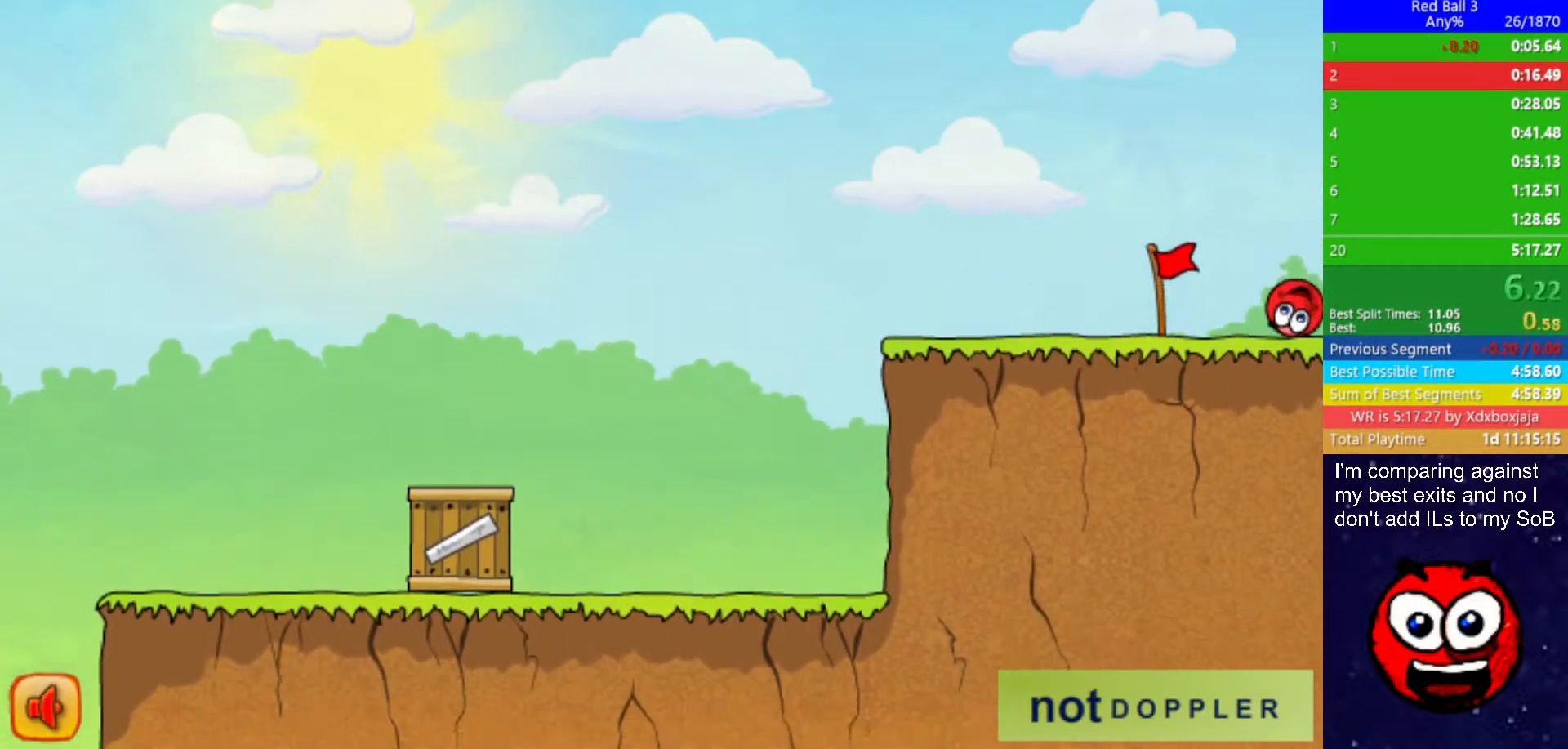
{"keys": ["right"], "events": [[17, "right", "up"], [150, "right", "down"]]}
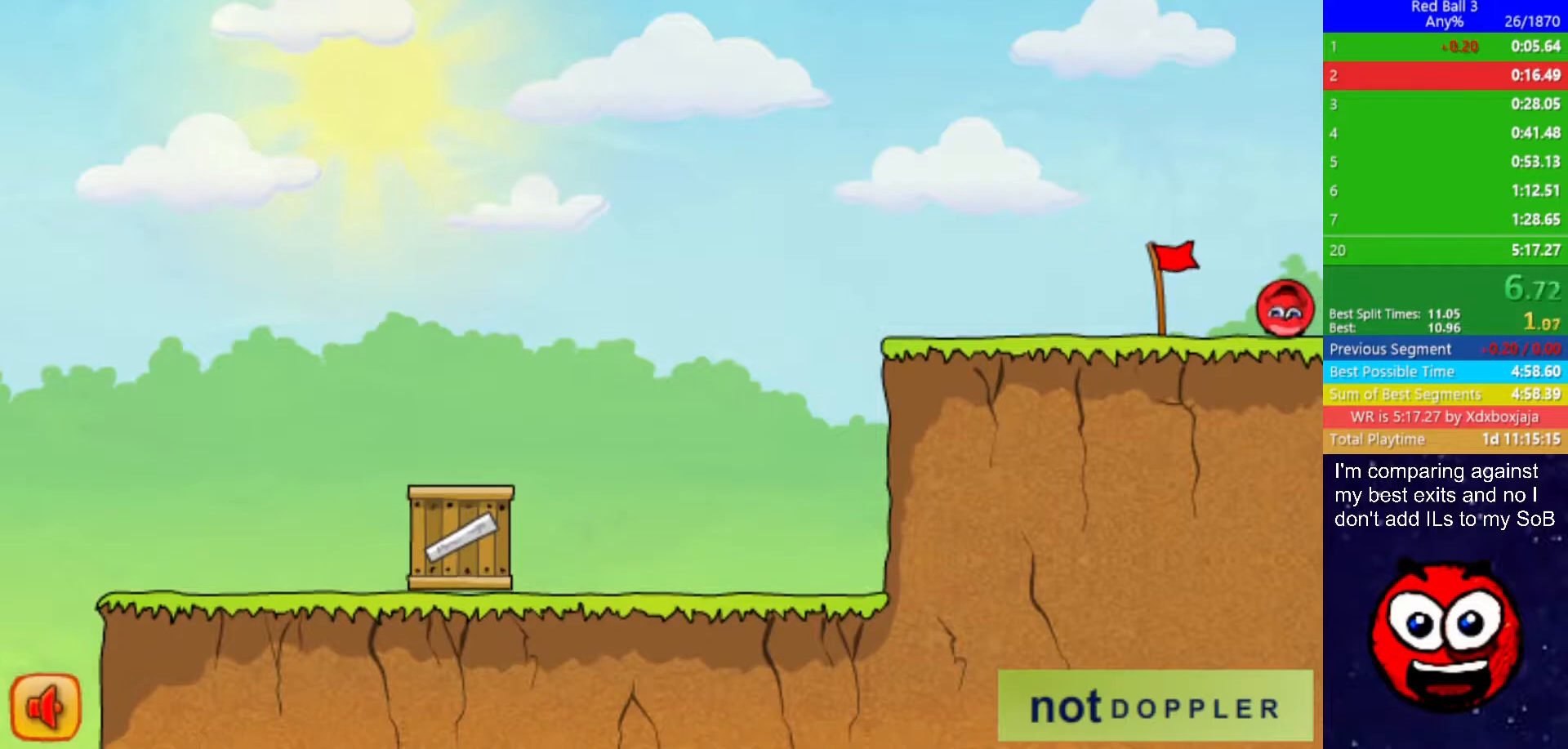
{"keys": ["right"], "events": []}
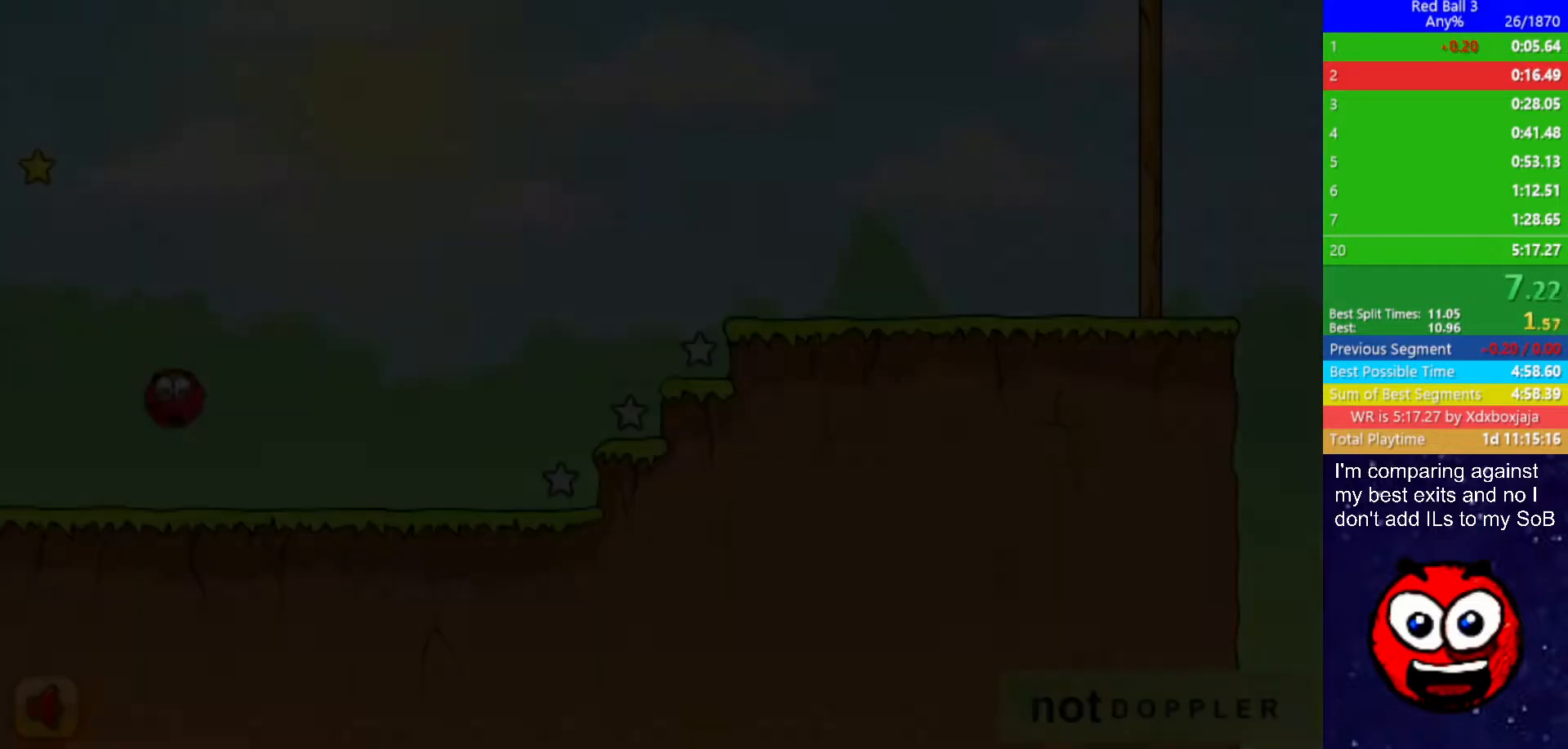
{"keys": ["right"], "events": []}
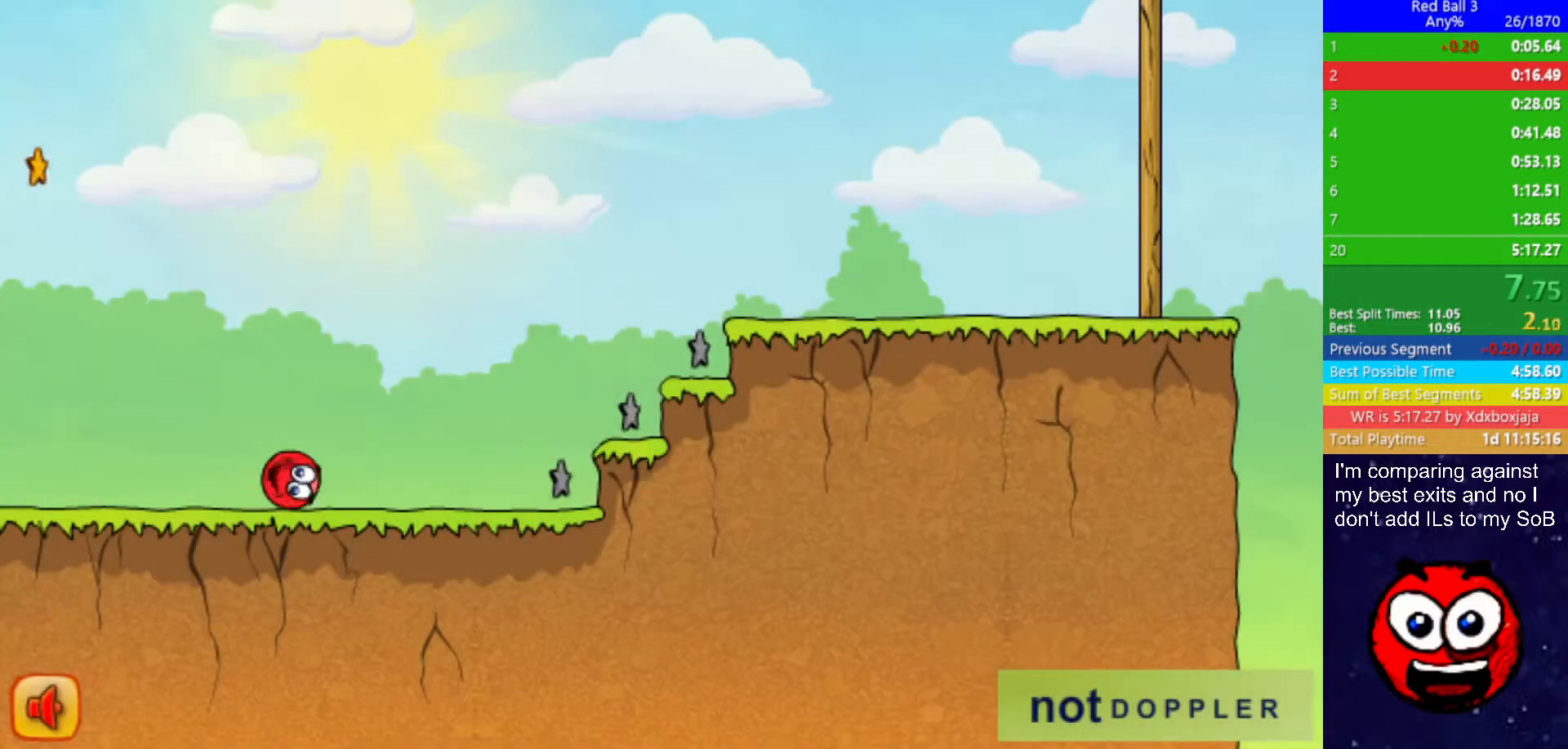
{"keys": ["right", "up"], "events": [[183, "up", "down"]]}
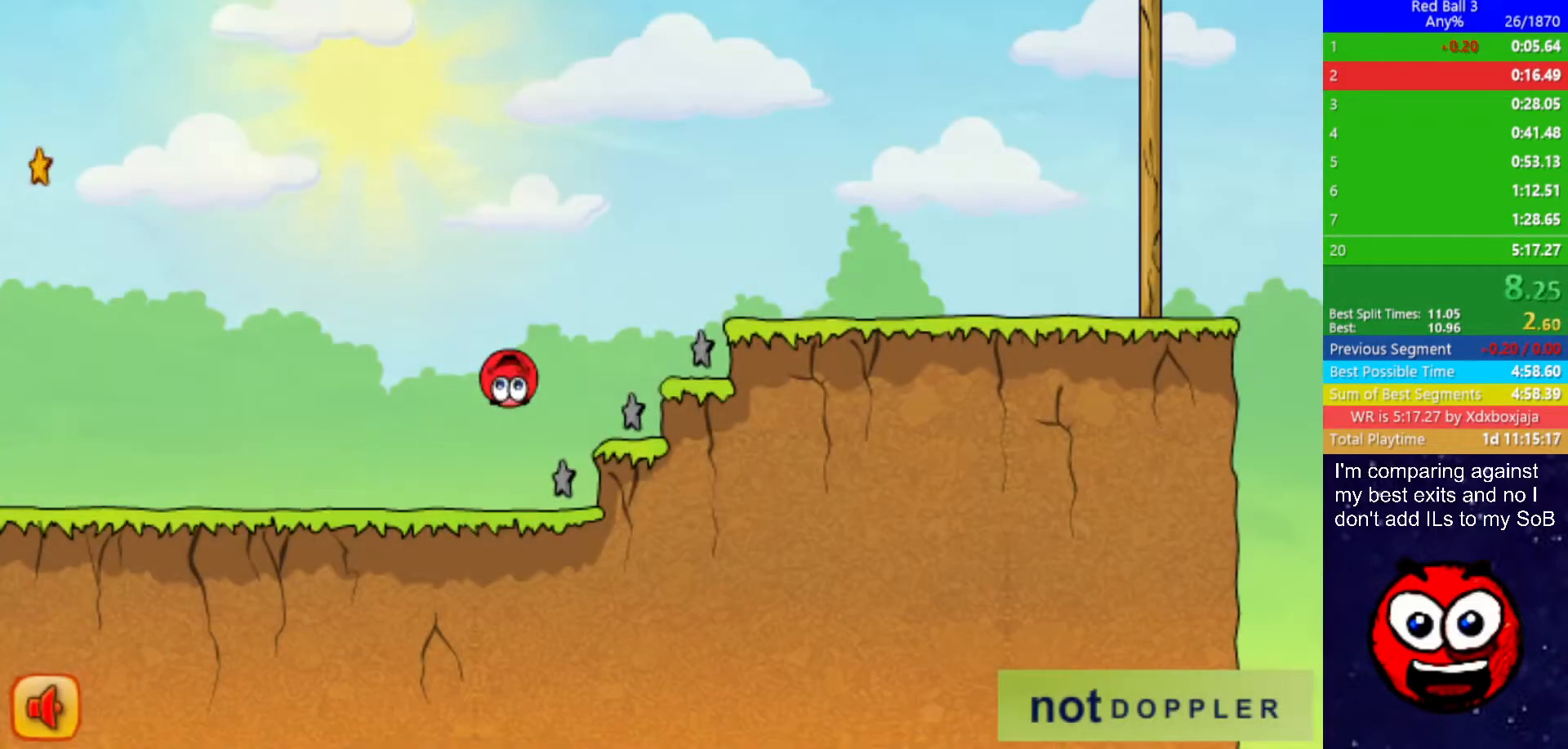
{"keys": ["right", "up"], "events": []}
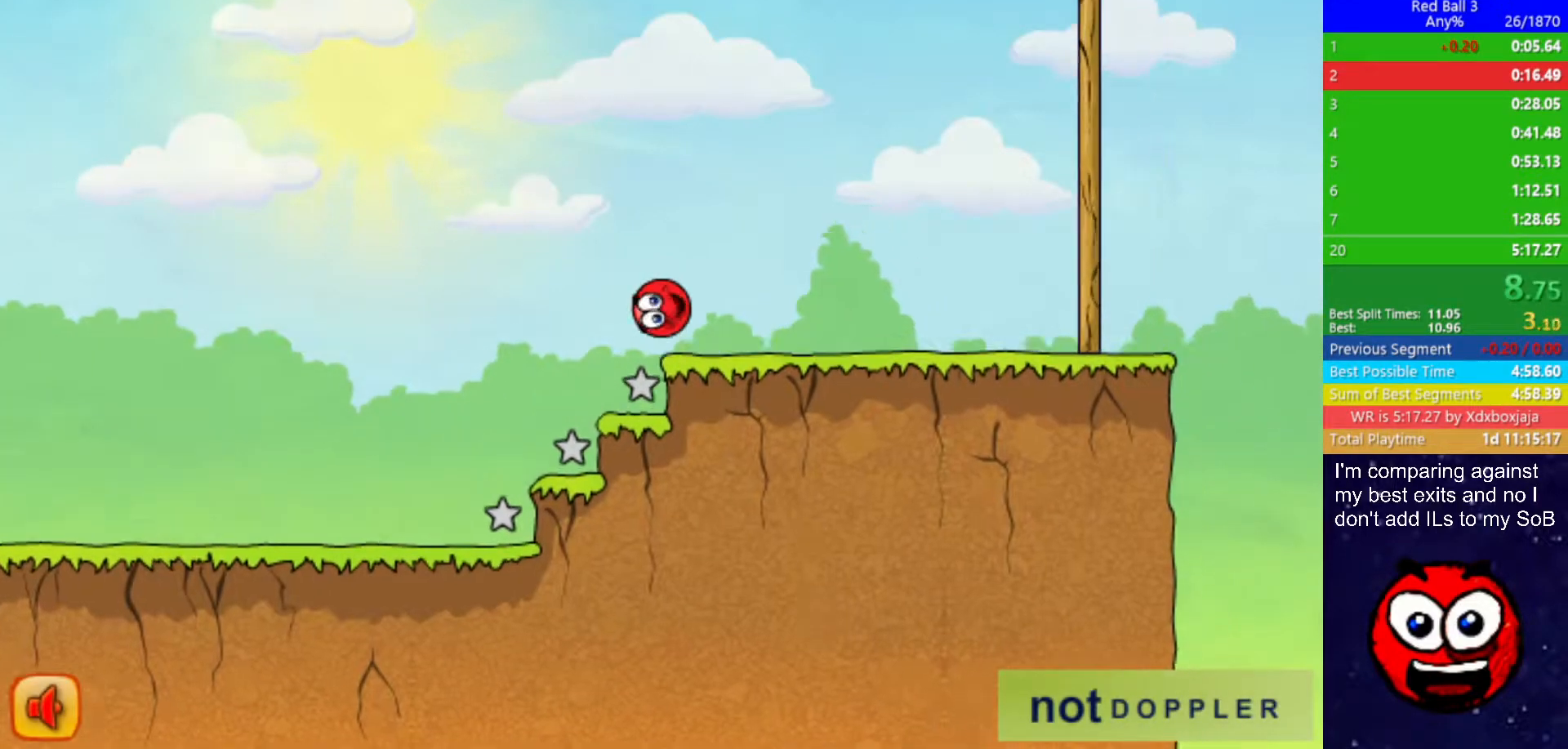
{"keys": ["right", "up"], "events": []}
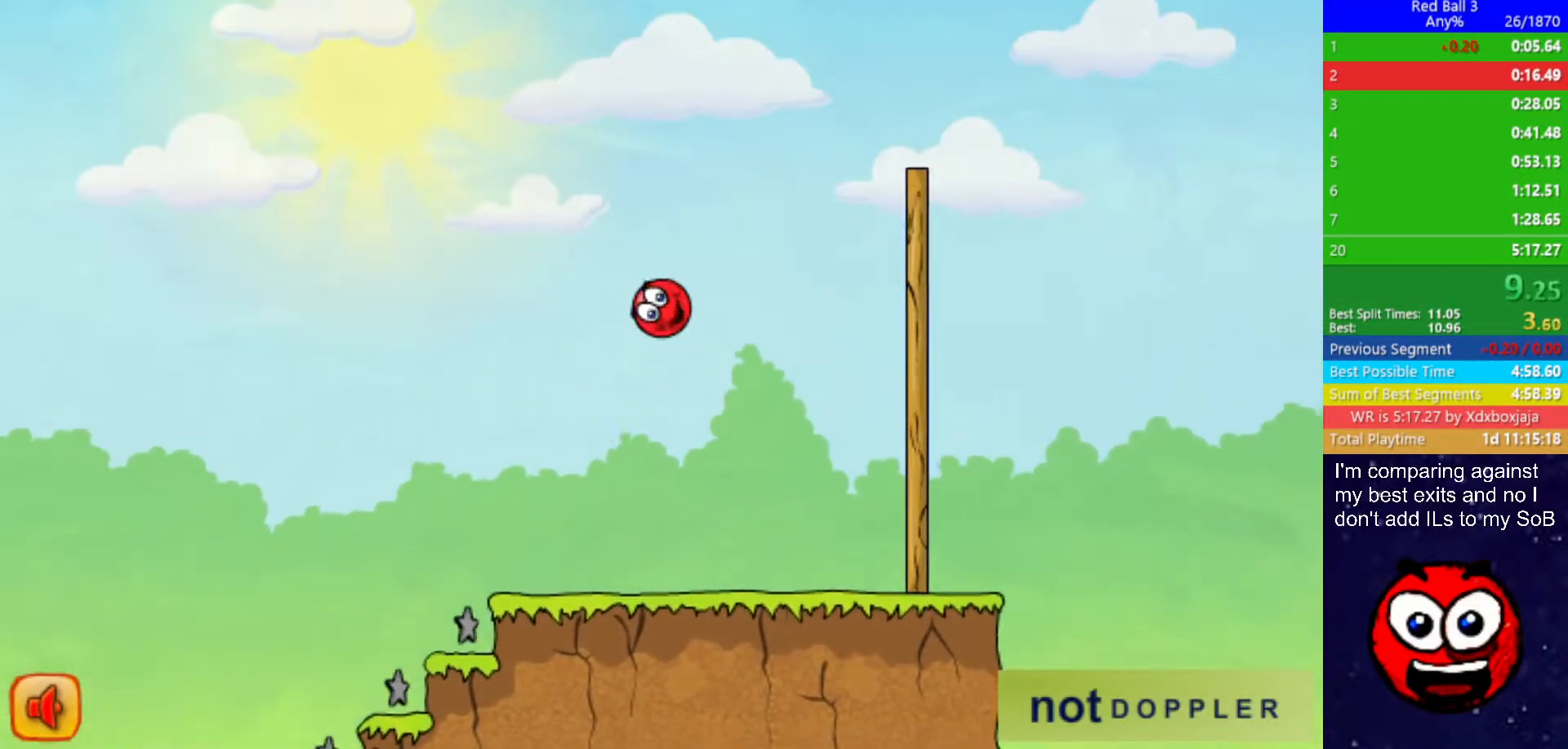
{"keys": ["right", "up"], "events": []}
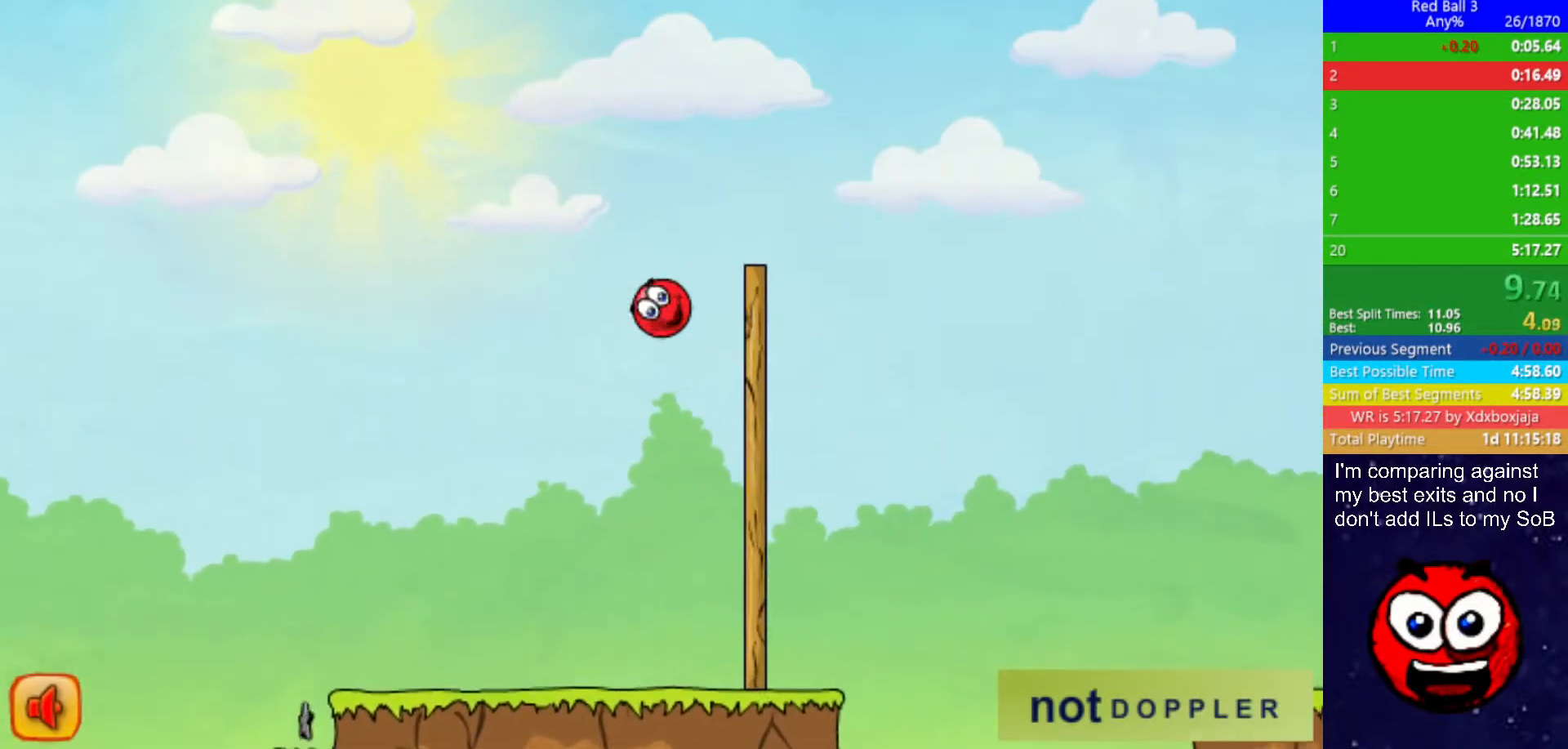
{"keys": ["right", "up"], "events": []}
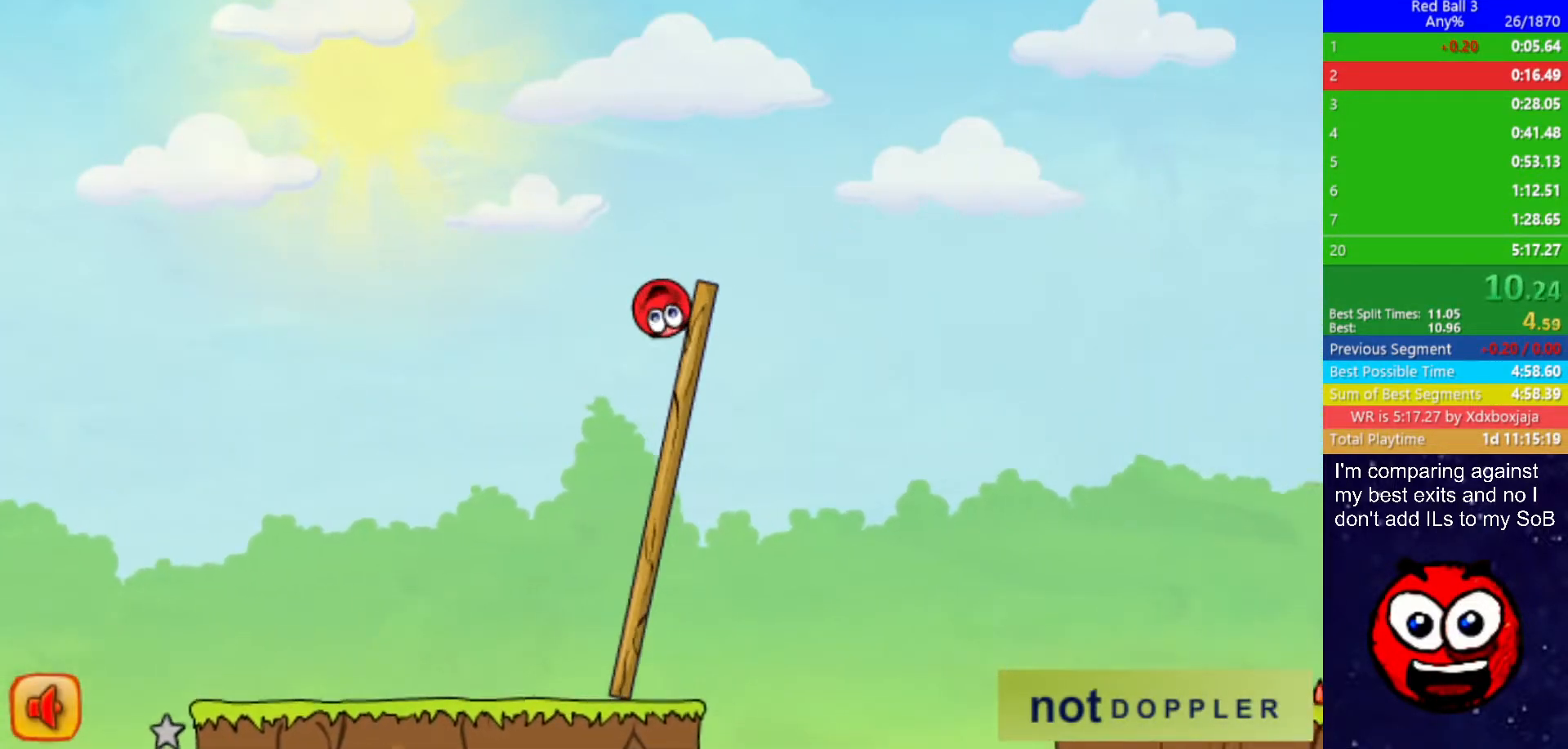
{"keys": ["right", "up"], "events": []}
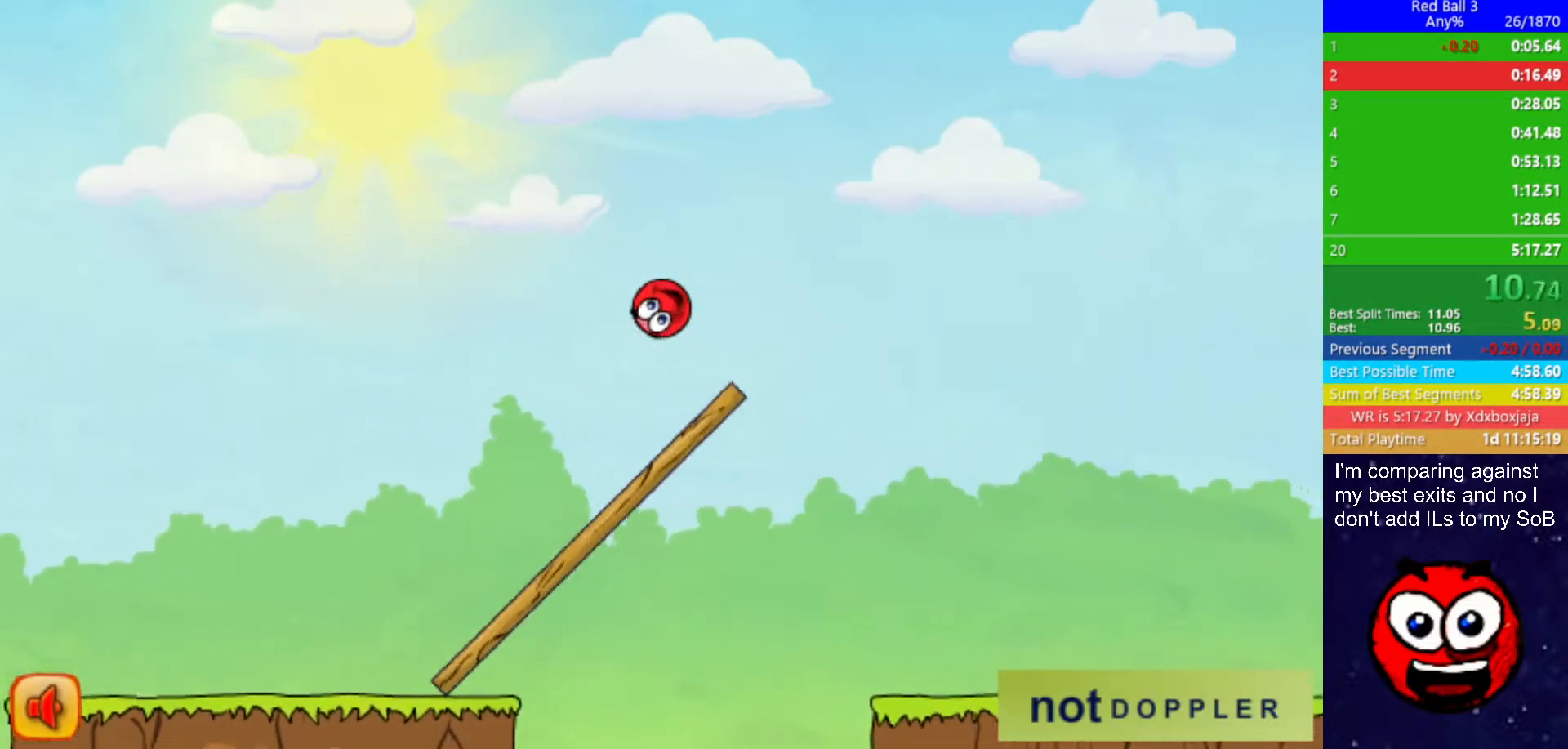
{"keys": ["right"], "events": [[500, "up", "up"]]}
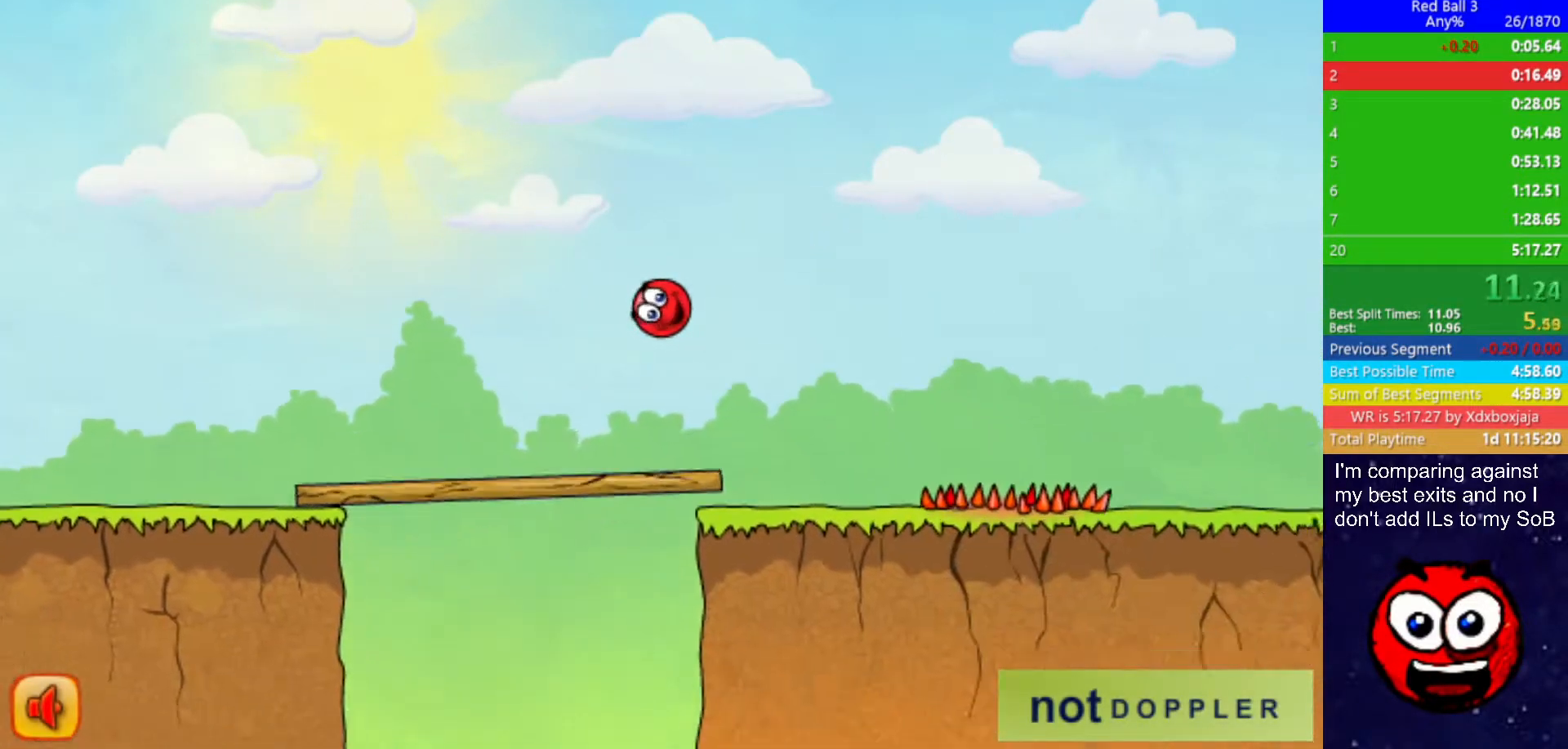
{"keys": ["right"], "events": []}
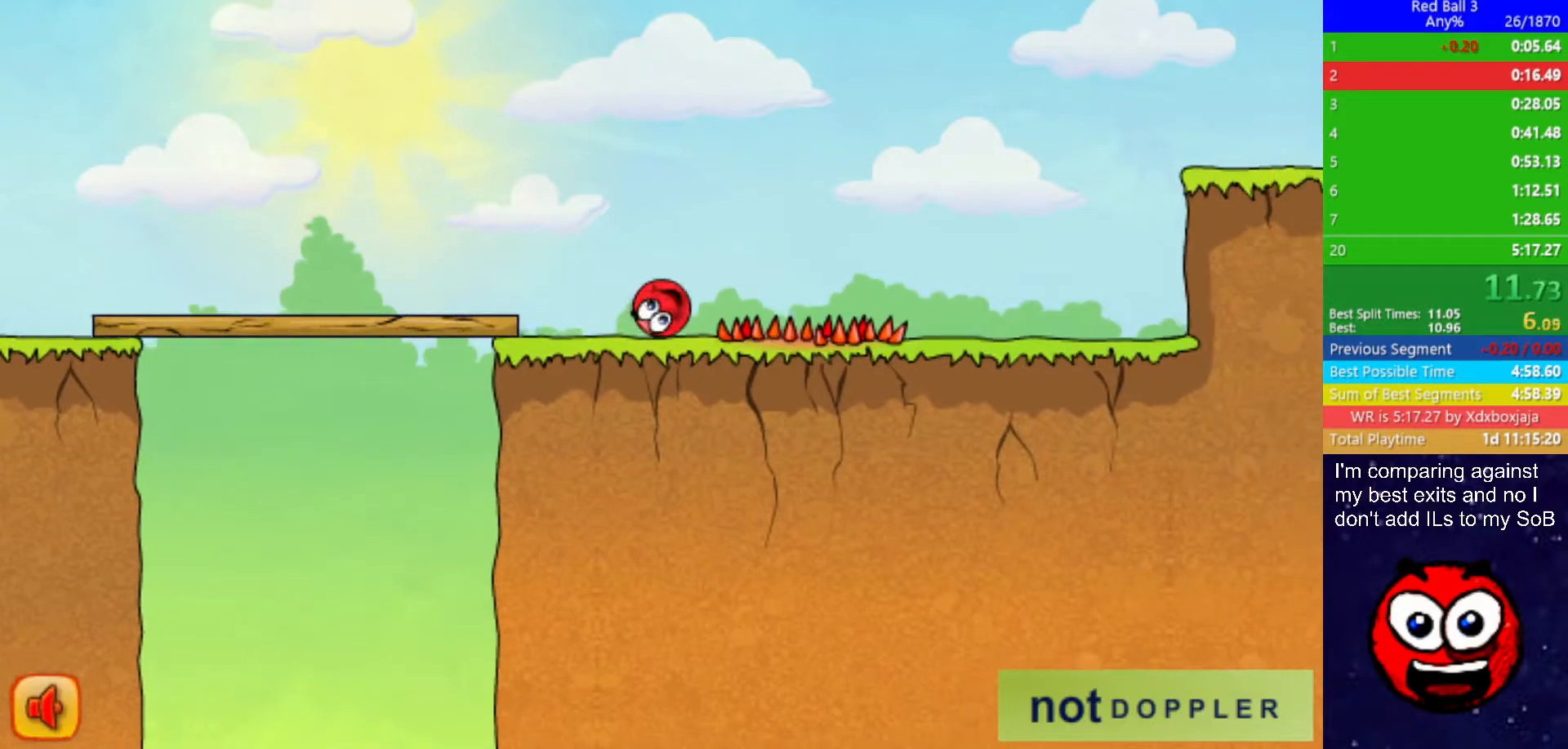
{"keys": ["right", "up"], "events": [[17, "up", "down"]]}
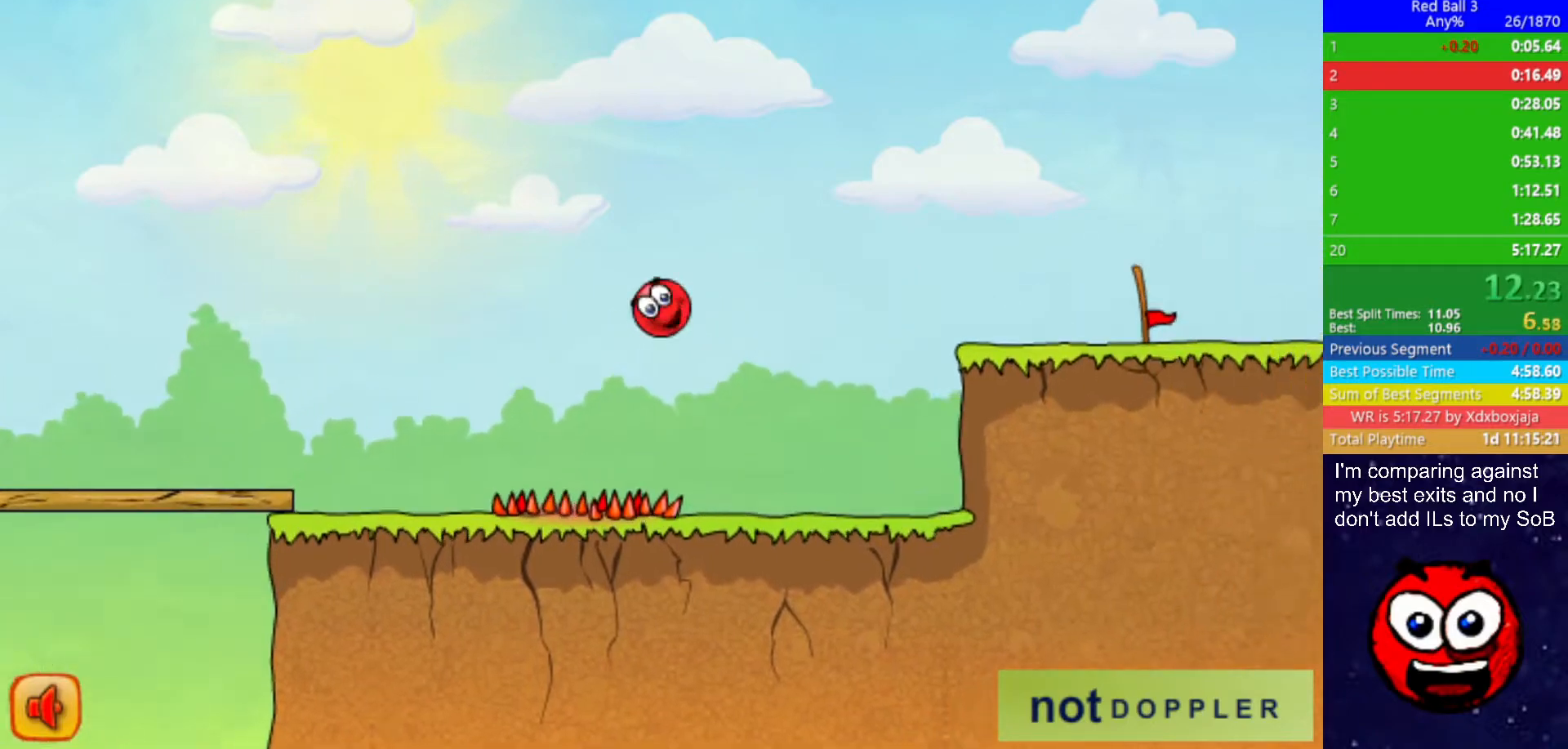
{"keys": ["right"], "events": [[217, "up", "up"]]}
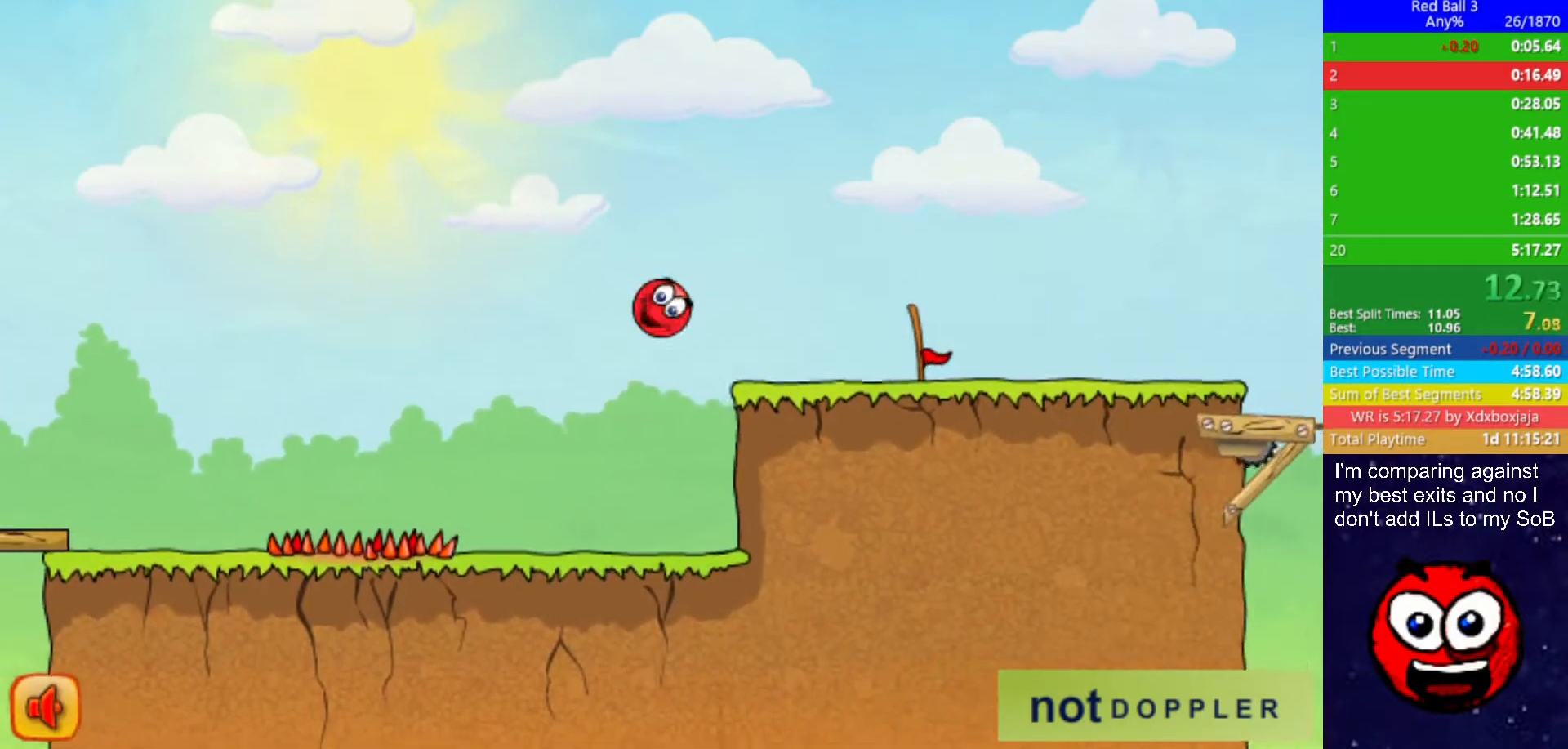
{"keys": ["right"], "events": [[167, "up", "down"], [250, "up", "up"]]}
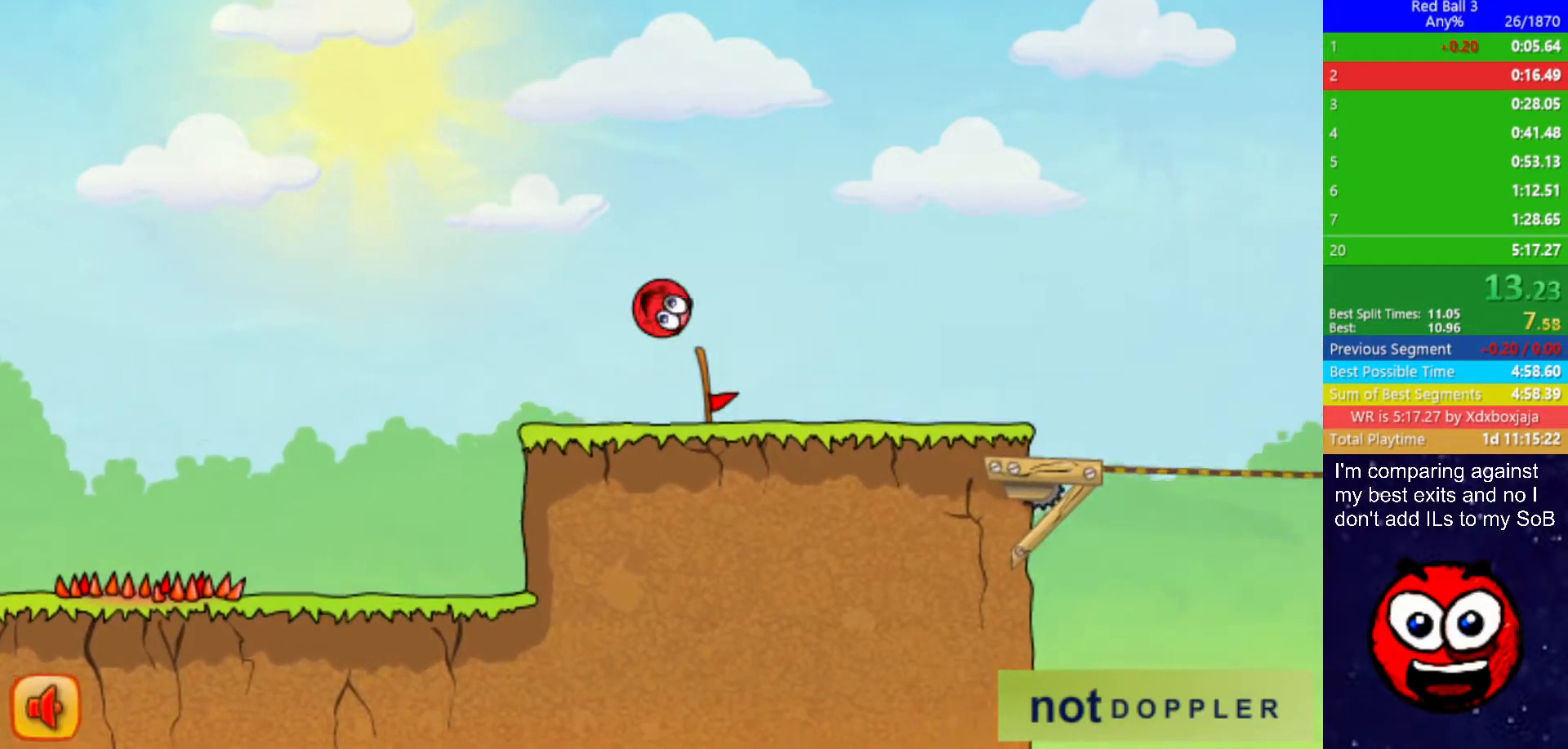
{"keys": [], "events": [[233, "right", "up"], [283, "left", "down"], [350, "left", "up"]]}
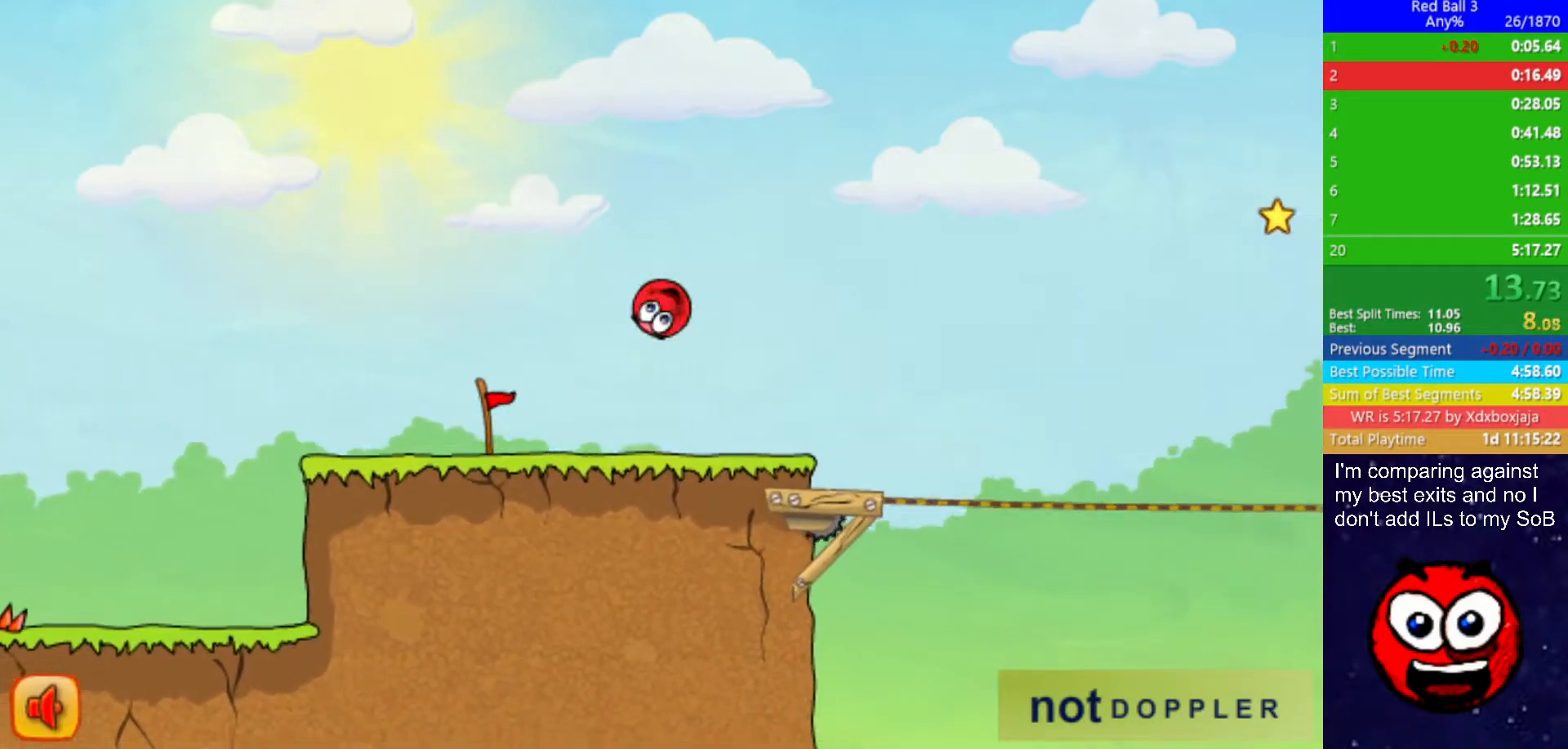
{"keys": ["right", "up"], "events": [[167, "right", "down"], [200, "up", "down"]]}
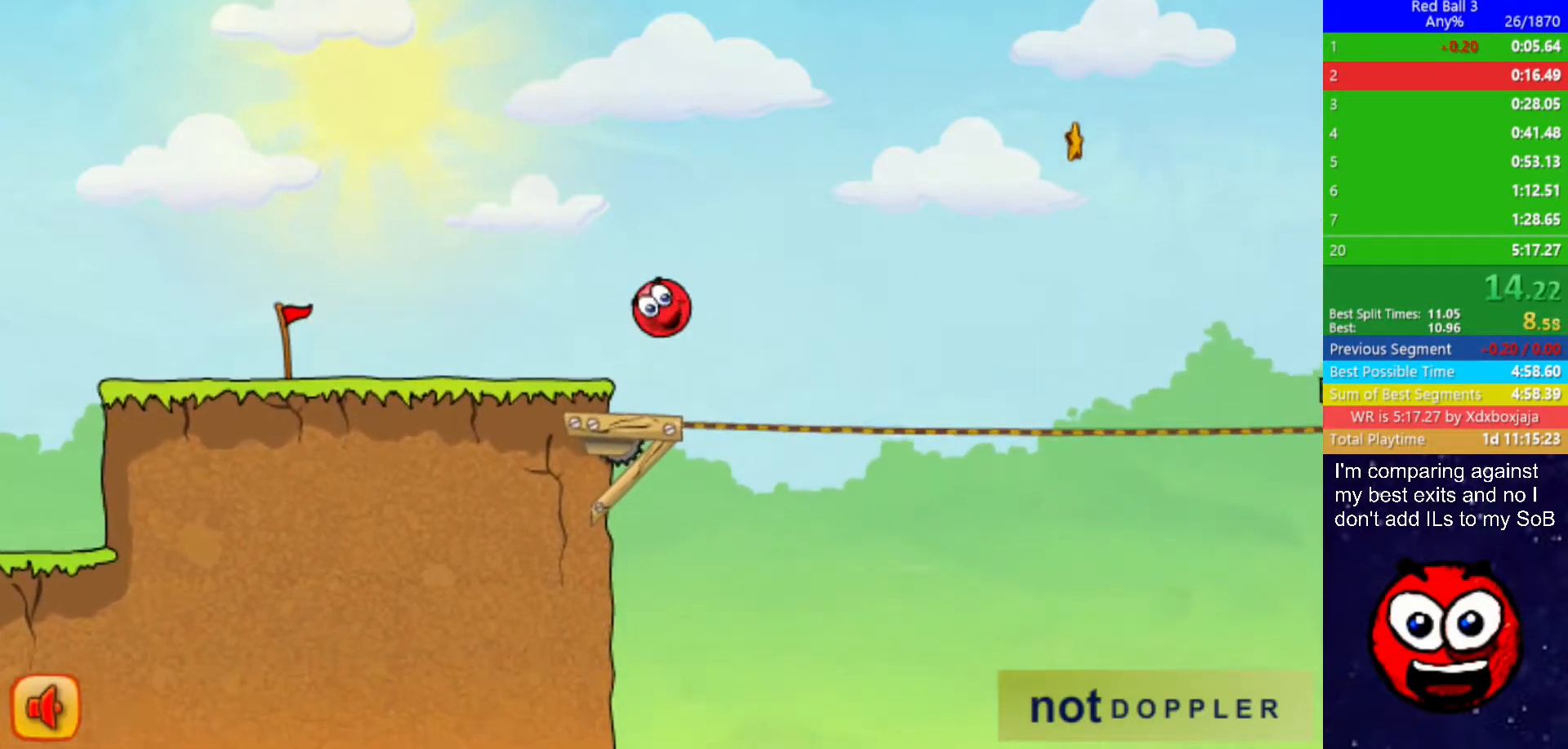
{"keys": ["right", "up"], "events": []}